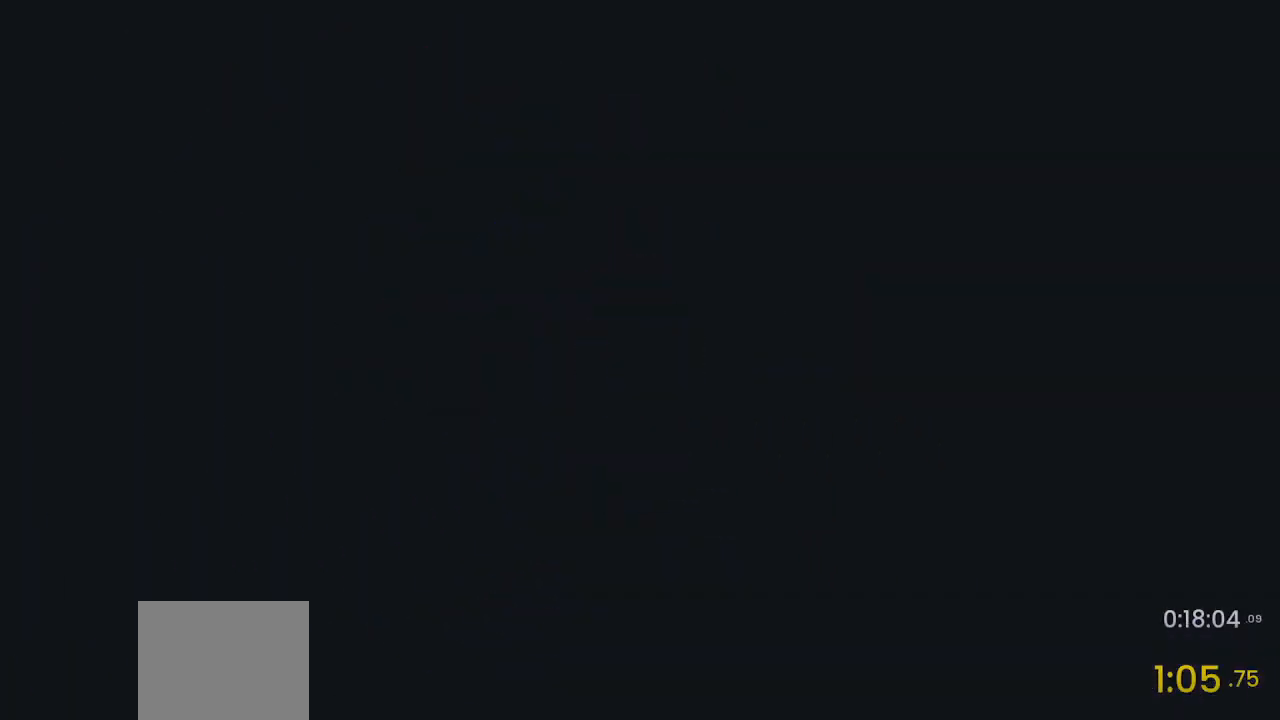
Gameplay with a controller (PlayStation layout); each line is a JSON object with the inputs held at the frame after it. "events" lists button and stick changes between this image and that frame as [ms after this image, input, new state], when the widget could be followed in between.
{"buttons": [], "left_stick": "up", "right_stick": "center", "events": [[33, "left_stick", "up"]]}
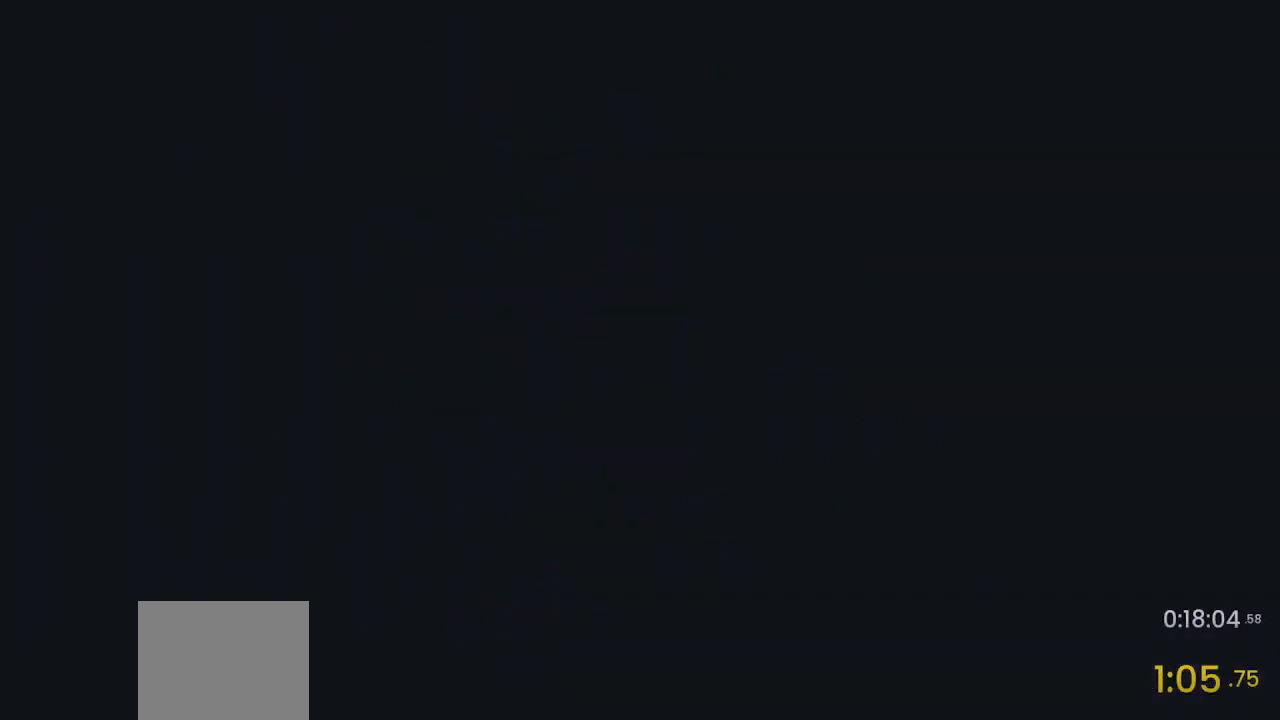
{"buttons": [], "left_stick": "up", "right_stick": "center", "events": []}
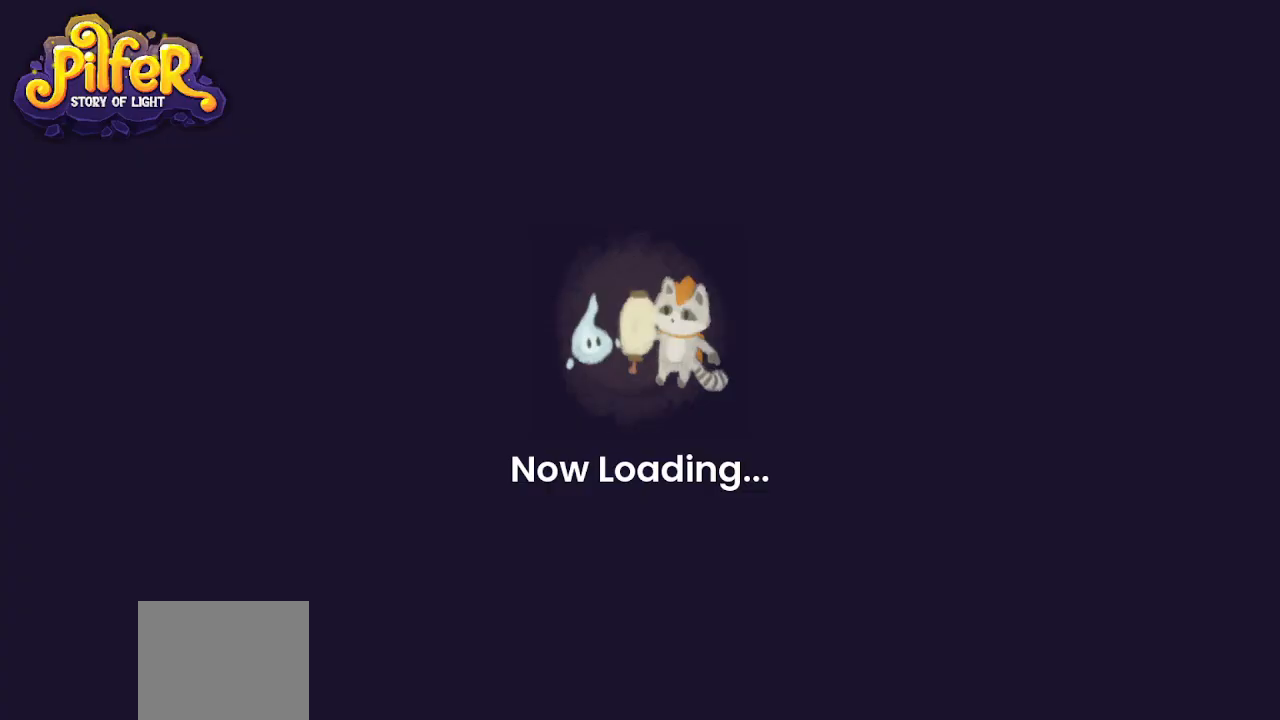
{"buttons": [], "left_stick": "up", "right_stick": "center", "events": []}
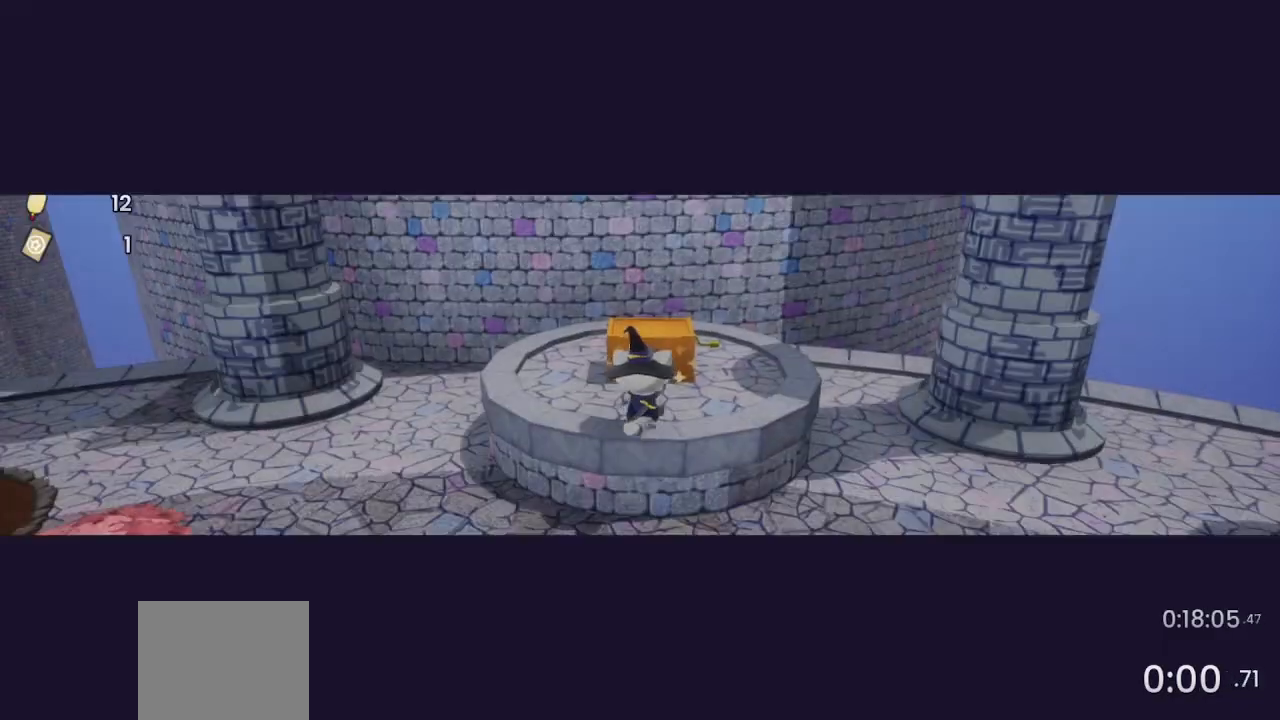
{"buttons": [], "left_stick": "center", "right_stick": "center", "events": [[267, "TRIANGLE", "down"], [267, "left_stick", "center"], [300, "TRIANGLE", "up"]]}
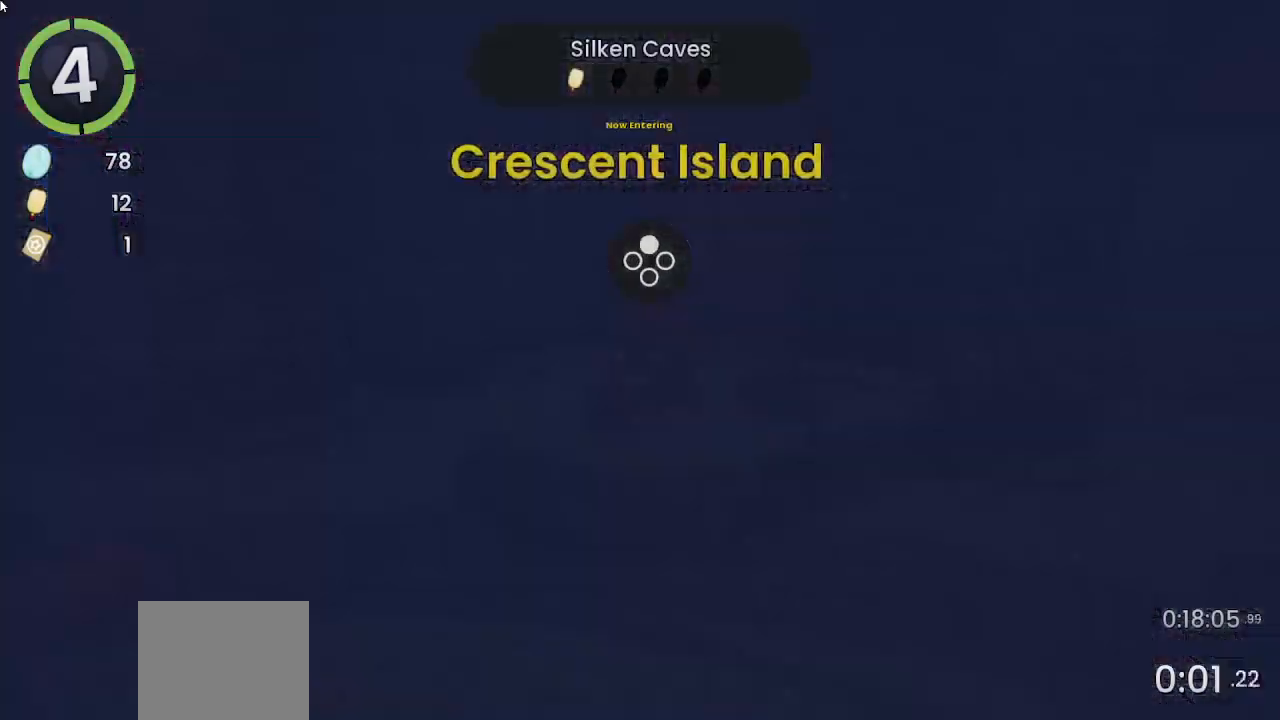
{"buttons": [], "left_stick": "center", "right_stick": "center", "events": [[233, "DPAD_RIGHT", "down"], [300, "DPAD_RIGHT", "up"], [333, "CROSS", "down"], [367, "CROSS", "up"]]}
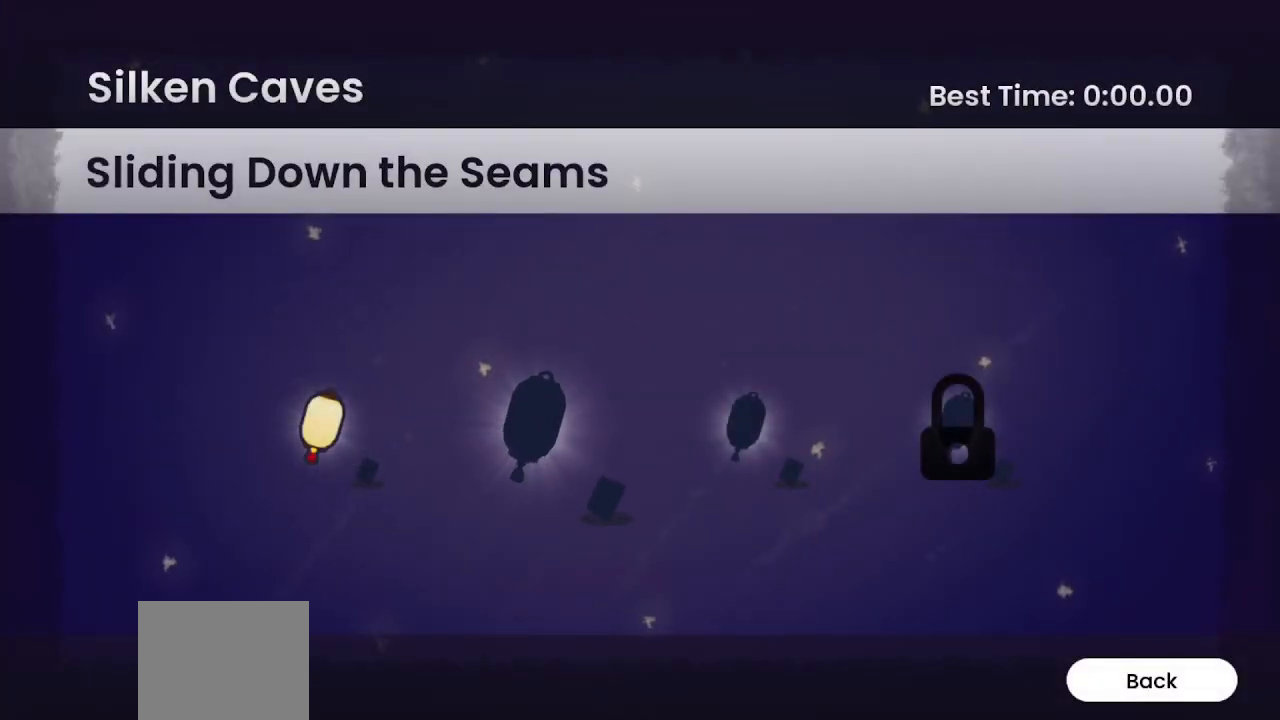
{"buttons": [], "left_stick": "center", "right_stick": "center", "events": []}
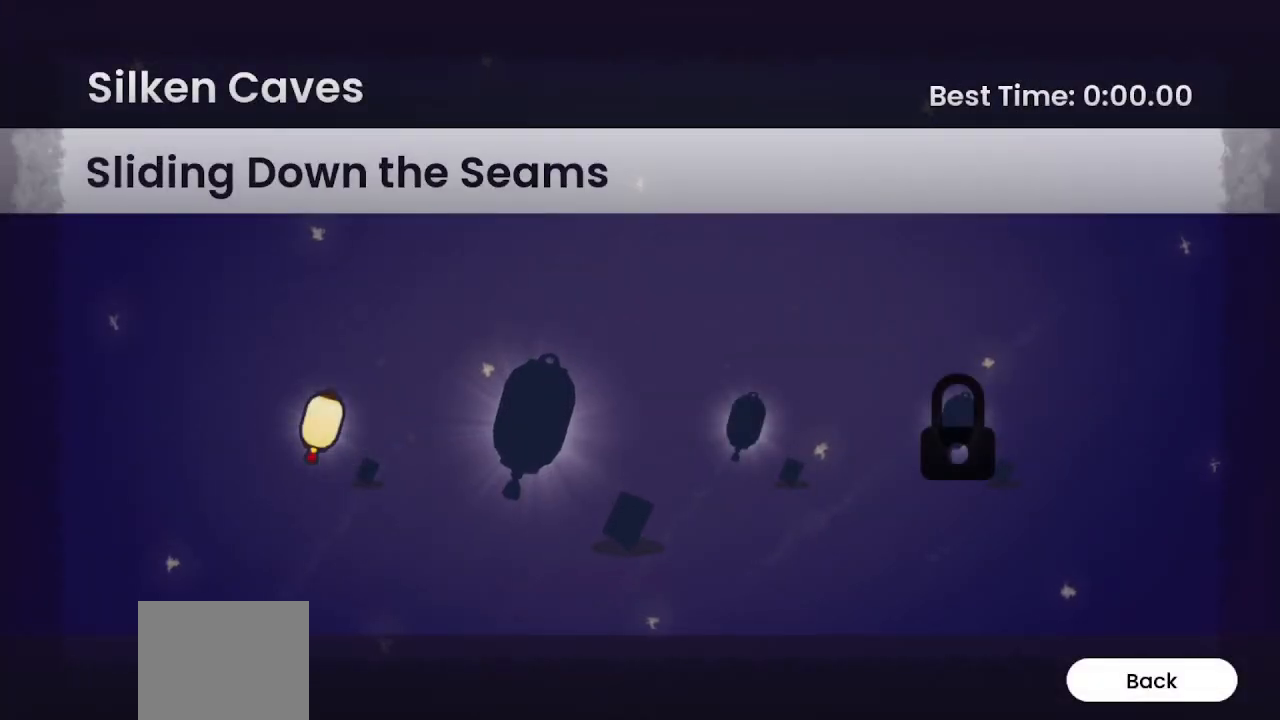
{"buttons": [], "left_stick": "center", "right_stick": "center", "events": []}
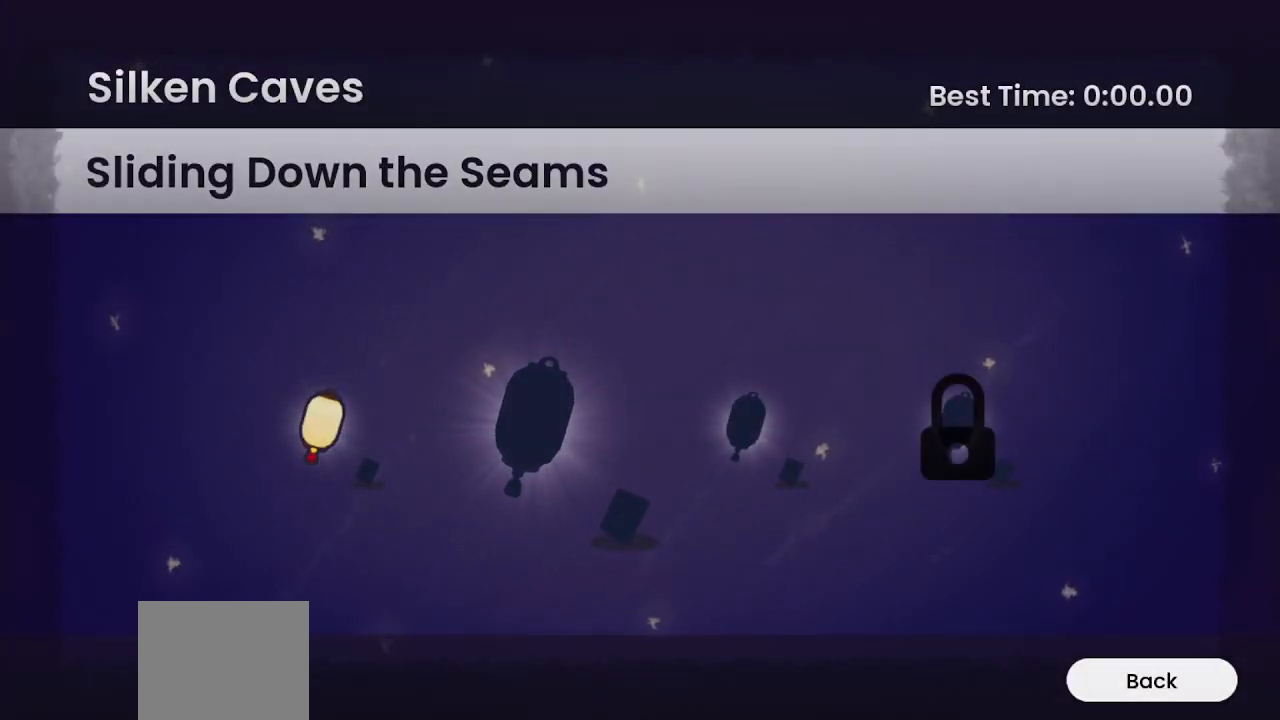
{"buttons": [], "left_stick": "center", "right_stick": "center", "events": []}
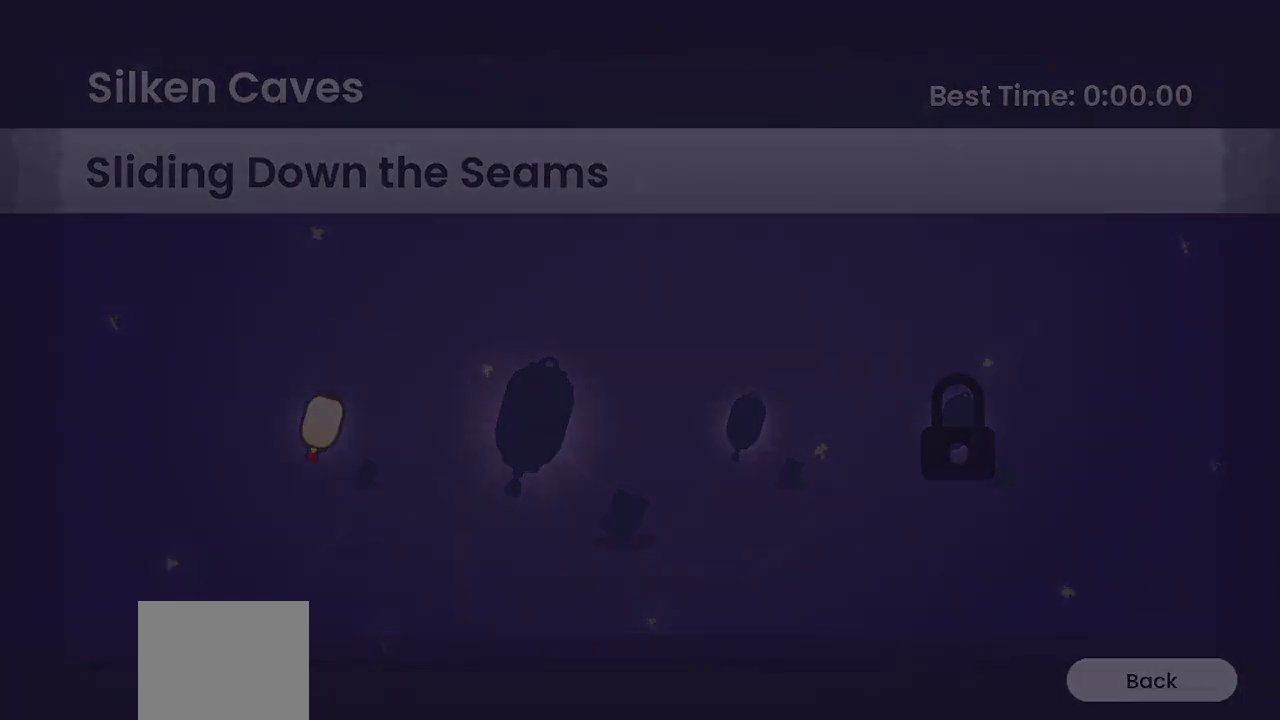
{"buttons": [], "left_stick": "center", "right_stick": "center", "events": []}
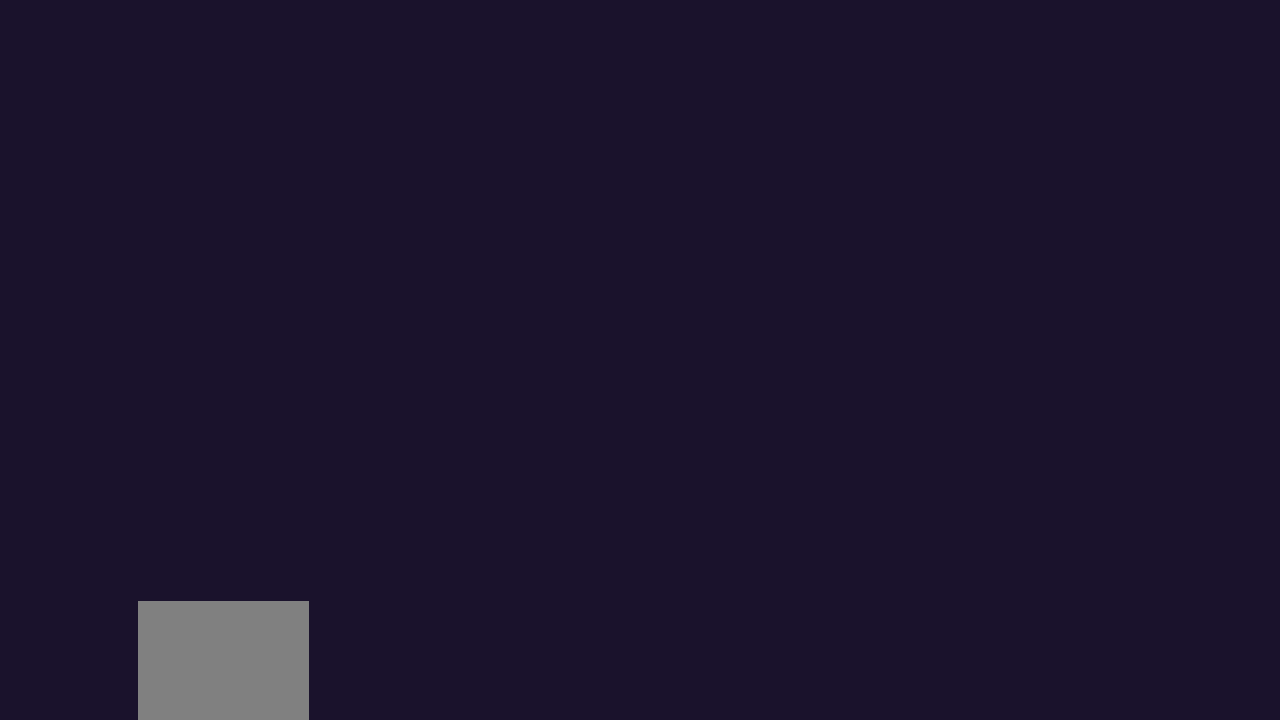
{"buttons": [], "left_stick": "center", "right_stick": "center", "events": []}
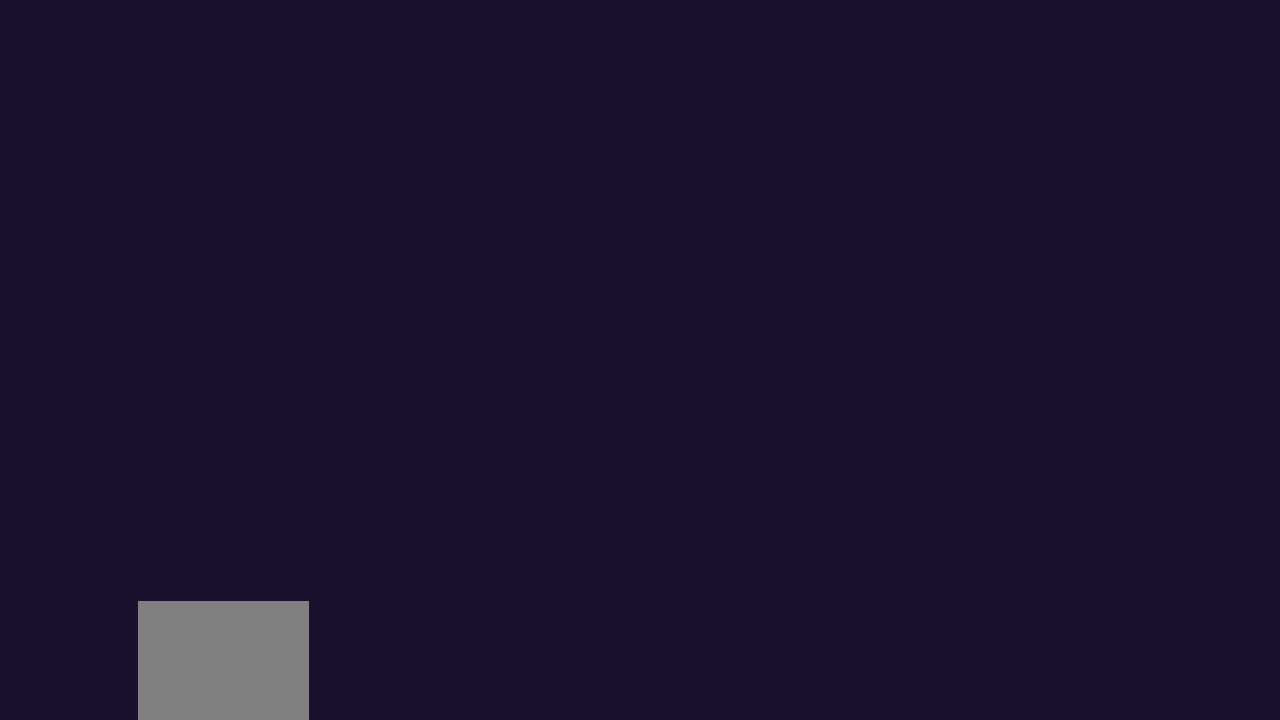
{"buttons": [], "left_stick": "center", "right_stick": "center", "events": []}
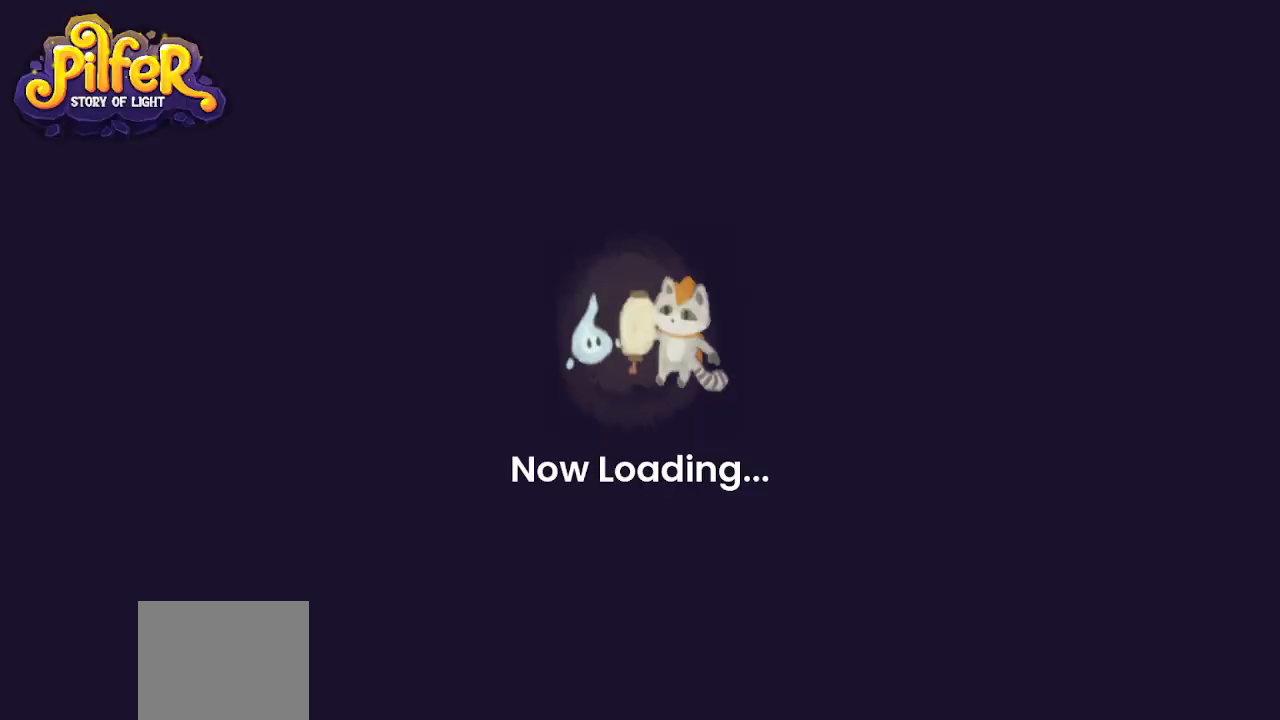
{"buttons": [], "left_stick": "center", "right_stick": "center", "events": []}
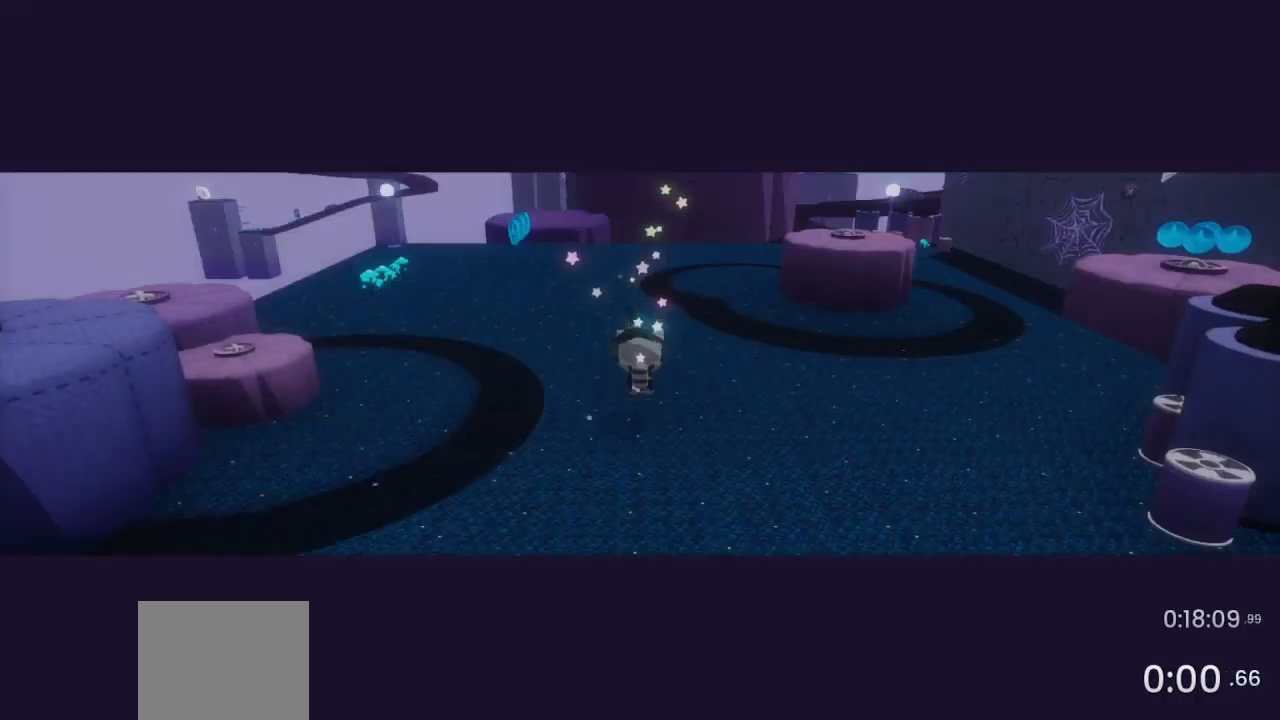
{"buttons": [], "left_stick": "center", "right_stick": "center", "events": []}
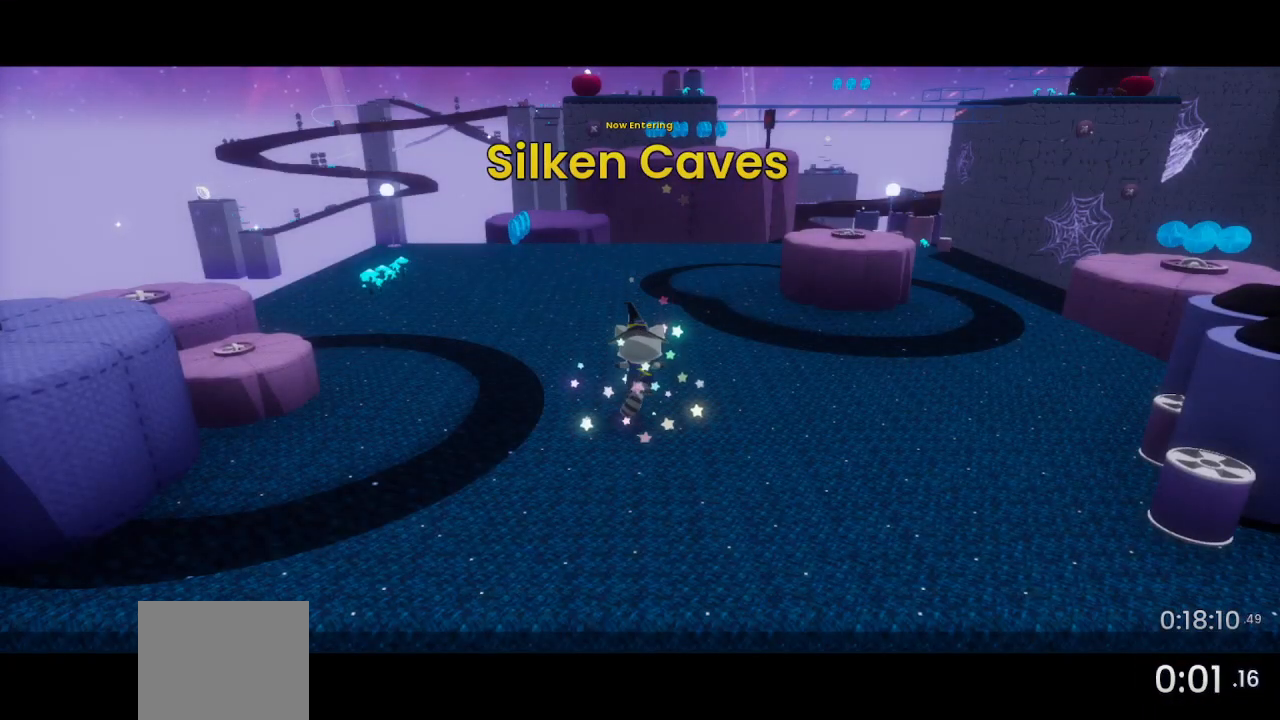
{"buttons": [], "left_stick": "center", "right_stick": "center", "events": []}
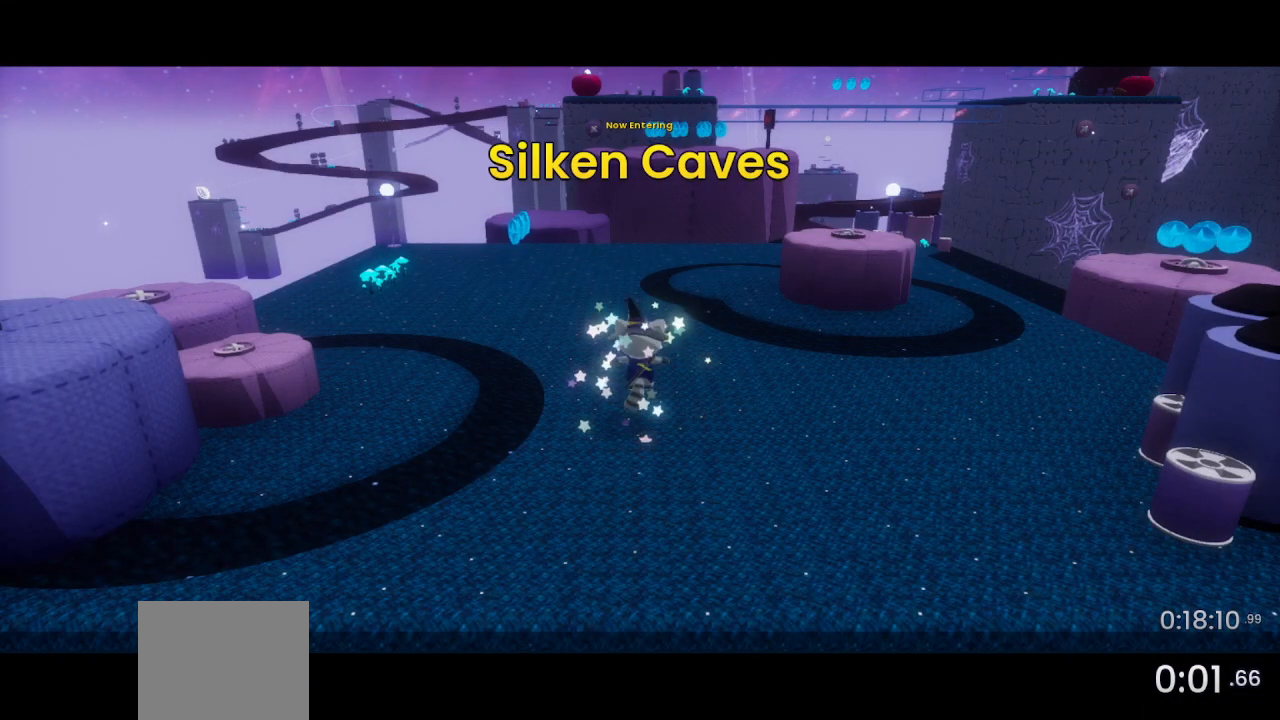
{"buttons": ["DPAD_DOWN", "DPAD_LEFT"], "left_stick": "center", "right_stick": "center", "events": [[300, "DPAD_DOWN", "down"], [300, "DPAD_LEFT", "down"]]}
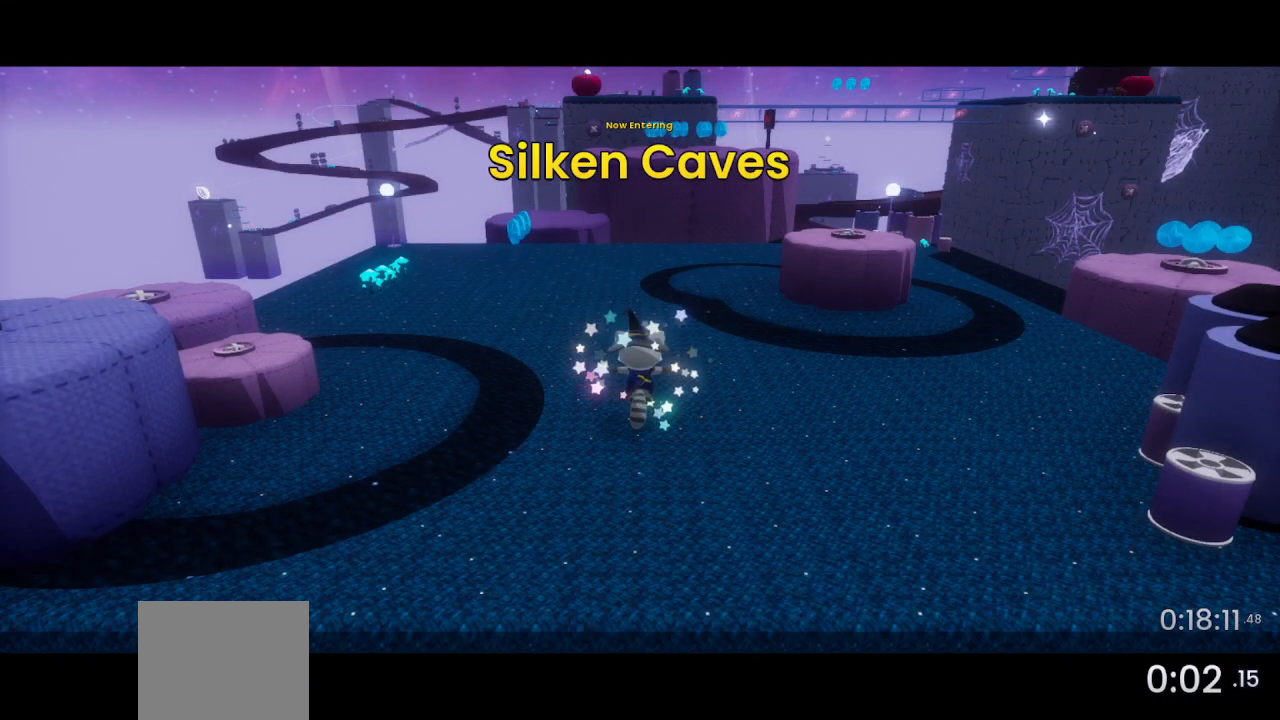
{"buttons": ["DPAD_DOWN", "DPAD_LEFT"], "left_stick": "center", "right_stick": "center", "events": []}
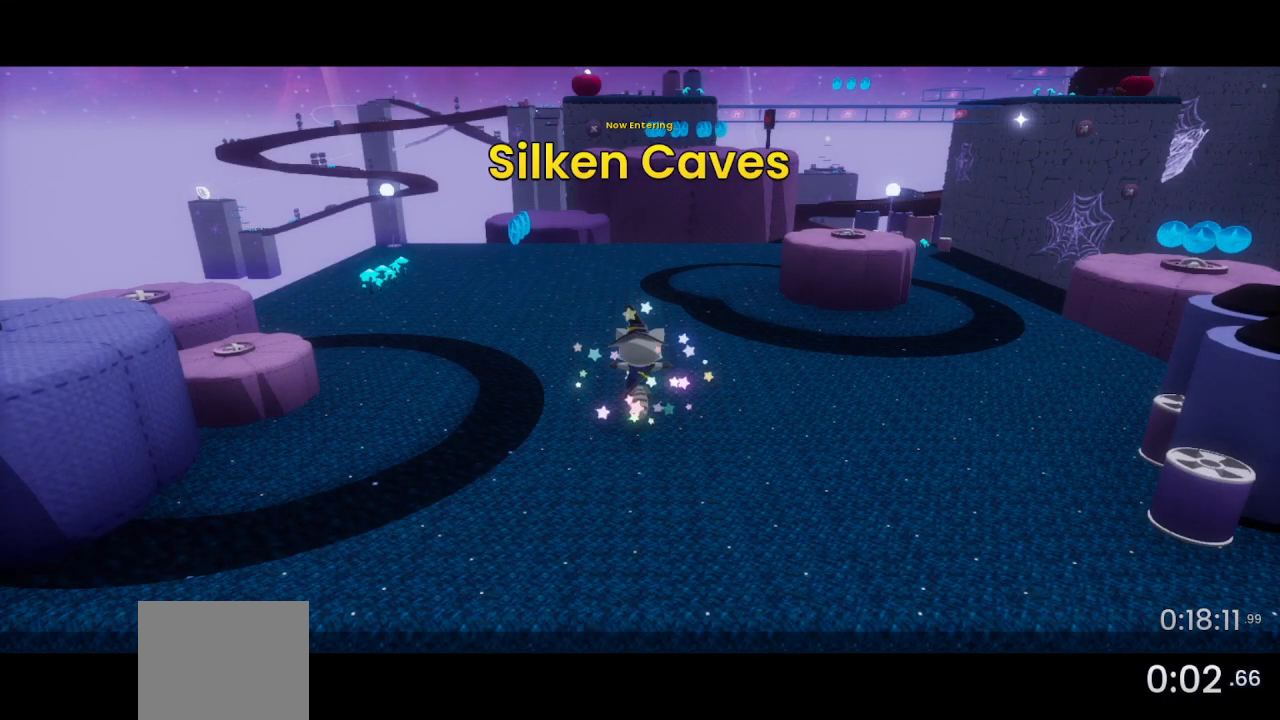
{"buttons": [], "left_stick": "center", "right_stick": "center", "events": [[333, "DPAD_DOWN", "up"], [367, "DPAD_LEFT", "up"]]}
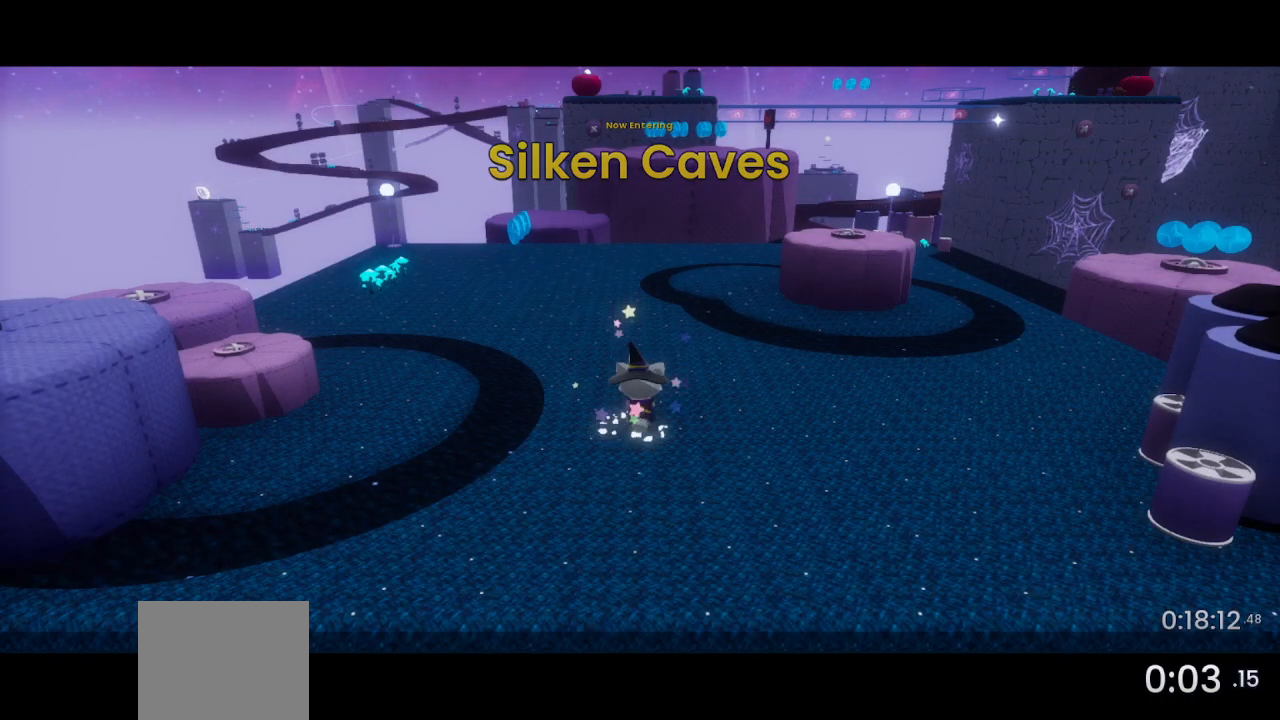
{"buttons": ["DPAD_UP", "DPAD_LEFT"], "left_stick": "center", "right_stick": "center", "events": [[233, "DPAD_LEFT", "down"], [233, "DPAD_UP", "down"]]}
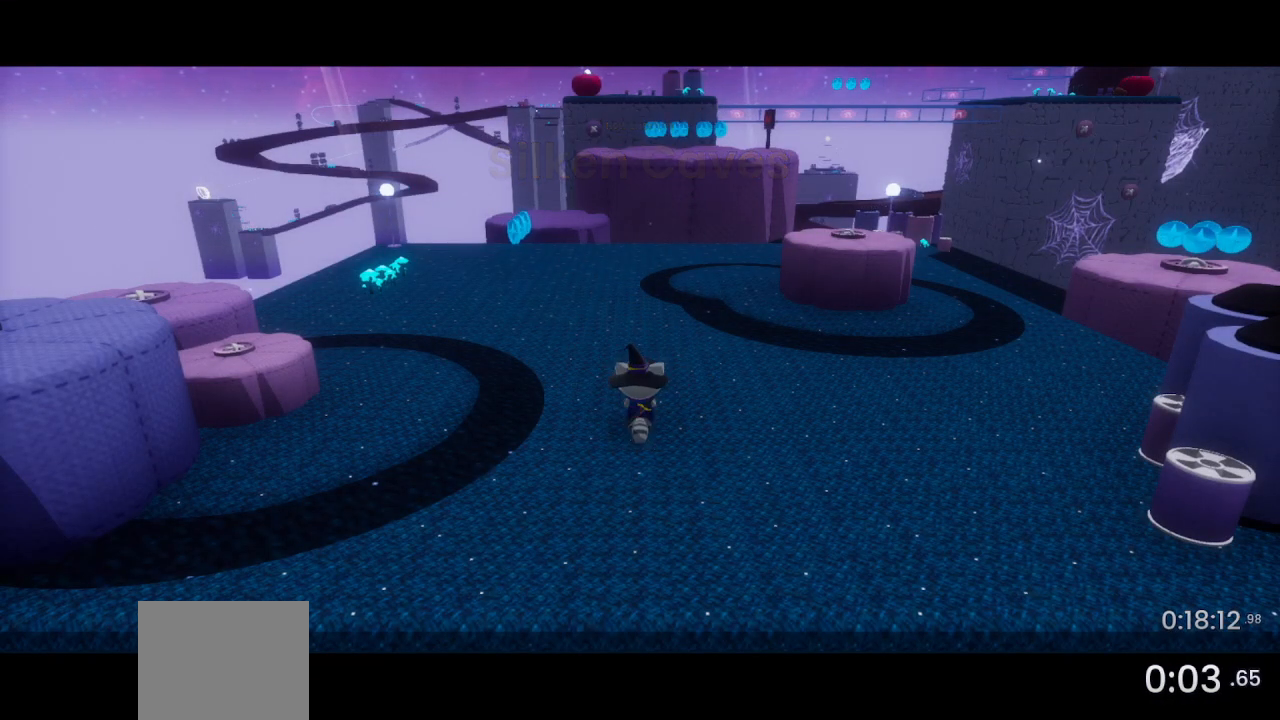
{"buttons": ["DPAD_UP", "DPAD_LEFT"], "left_stick": "center", "right_stick": "center", "events": []}
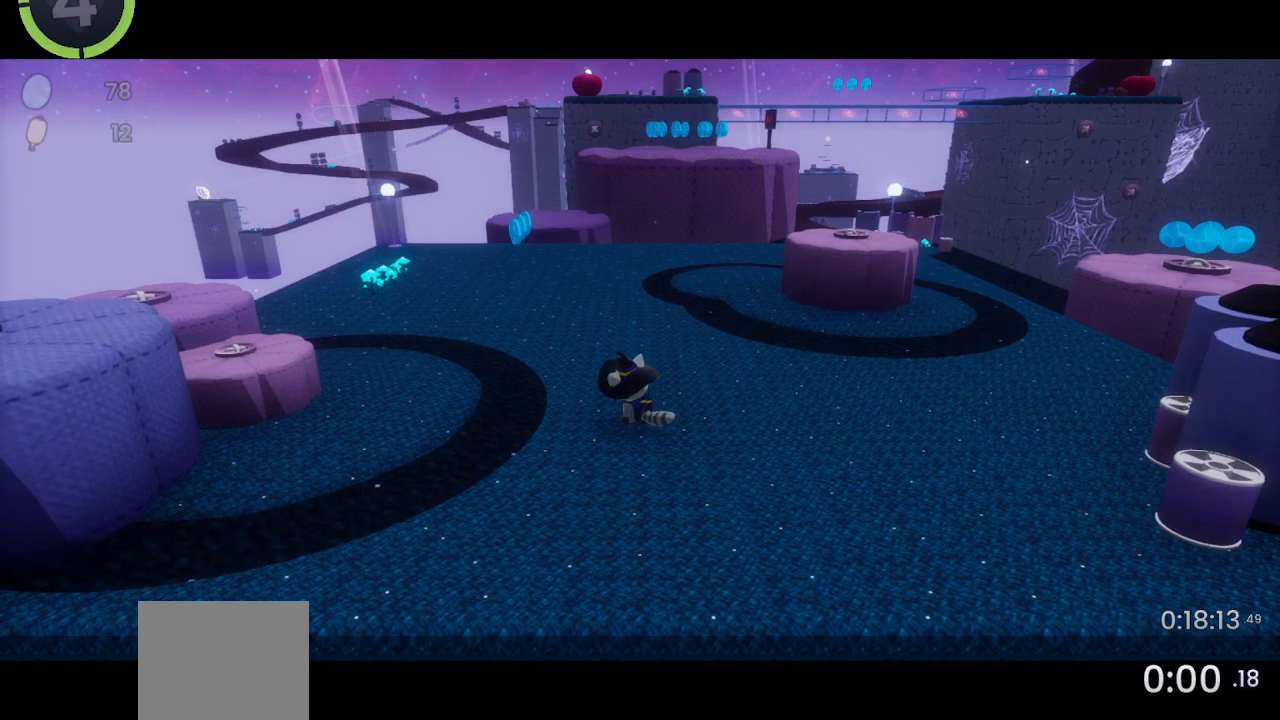
{"buttons": [], "left_stick": "center", "right_stick": "right", "events": [[233, "DPAD_LEFT", "up"], [233, "DPAD_UP", "up"], [333, "right_stick", "right"]]}
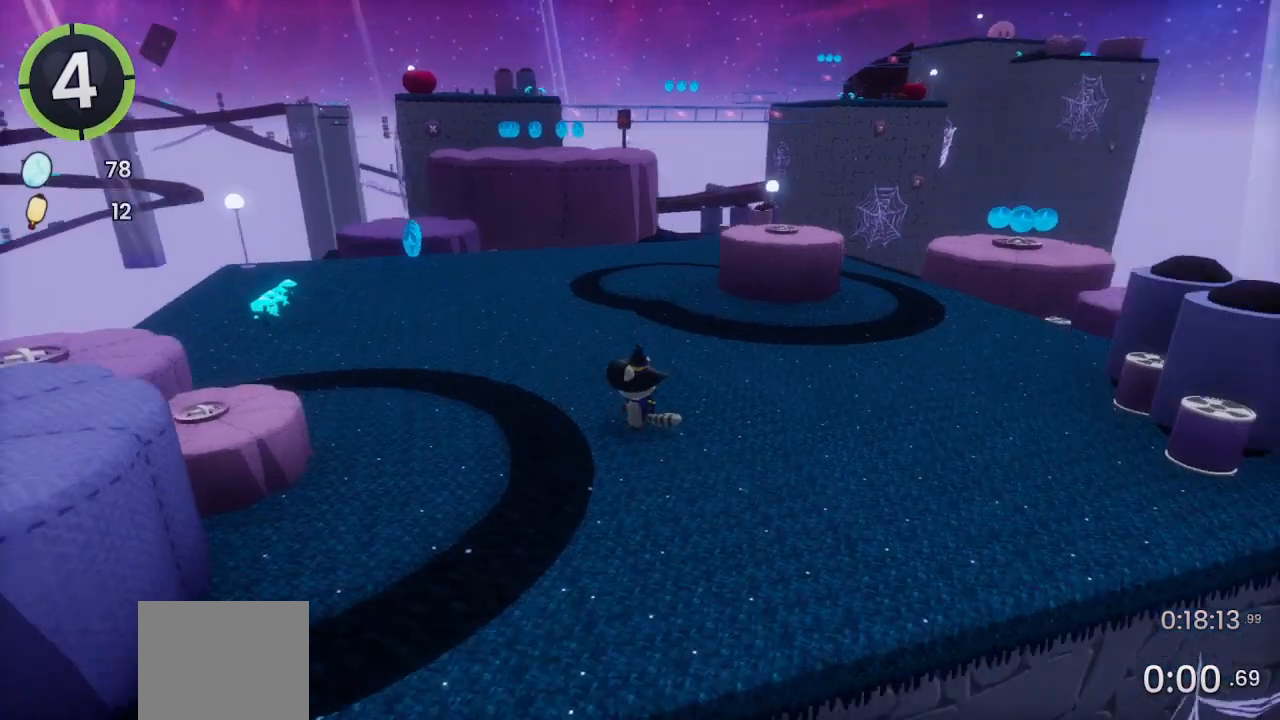
{"buttons": [], "left_stick": "center", "right_stick": "center", "events": [[33, "right_stick", "center"], [200, "right_stick", "right"], [267, "right_stick", "center"], [433, "right_stick", "right"], [500, "right_stick", "center"]]}
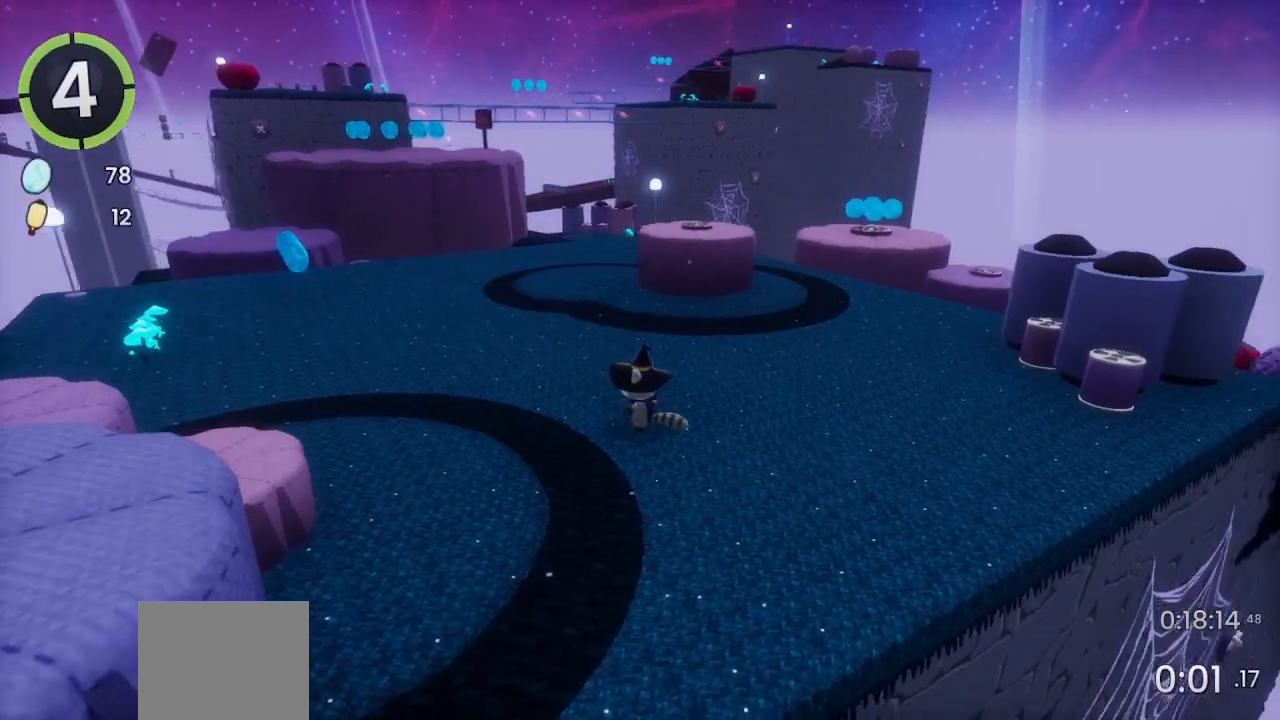
{"buttons": [], "left_stick": "center", "right_stick": "right", "events": [[433, "right_stick", "right"]]}
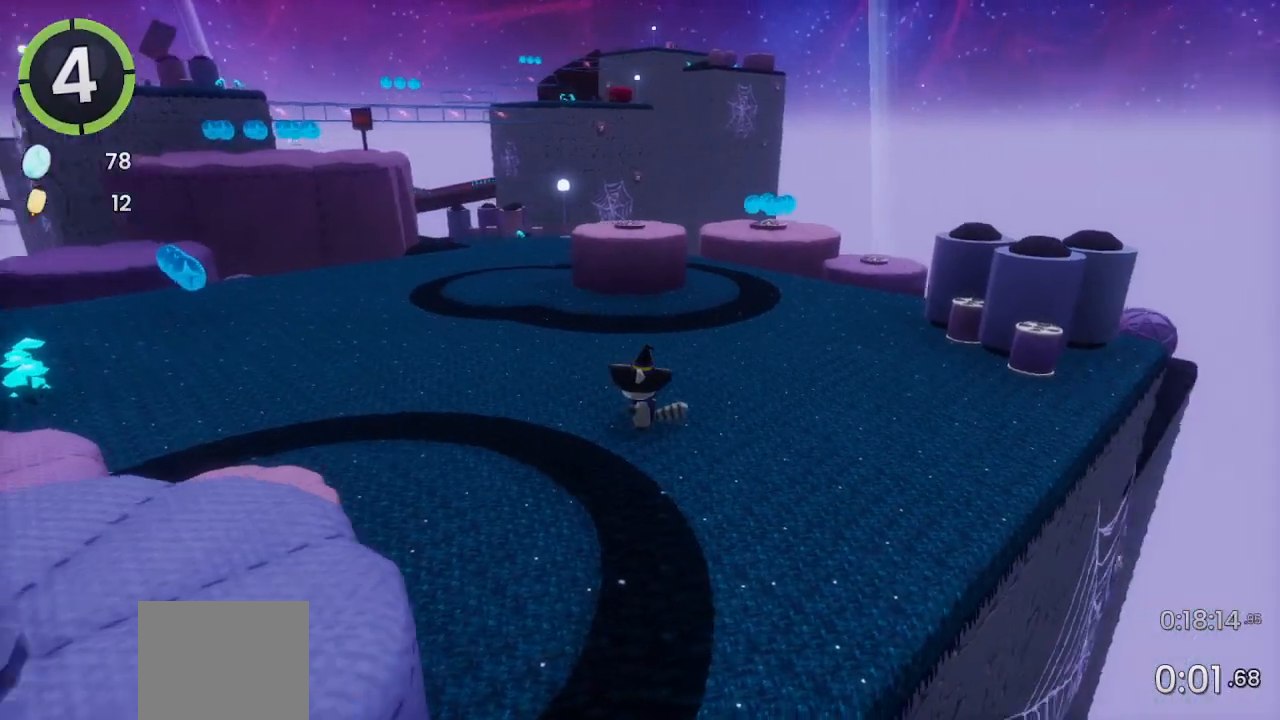
{"buttons": [], "left_stick": "center", "right_stick": "center", "events": [[67, "right_stick", "center"]]}
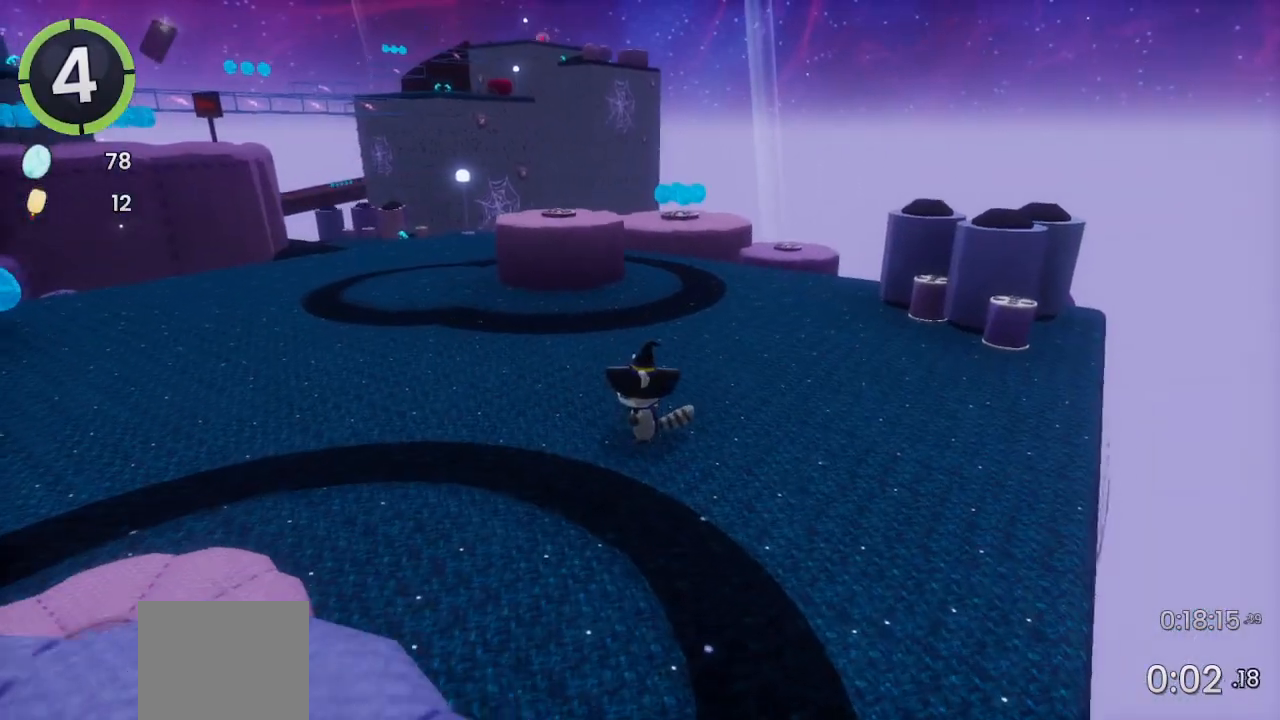
{"buttons": ["DPAD_UP", "DPAD_LEFT"], "left_stick": "center", "right_stick": "center", "events": [[433, "DPAD_LEFT", "down"], [433, "DPAD_UP", "down"], [433, "R2", "down"], [467, "CROSS", "down"], [500, "CROSS", "up"], [500, "R2", "up"]]}
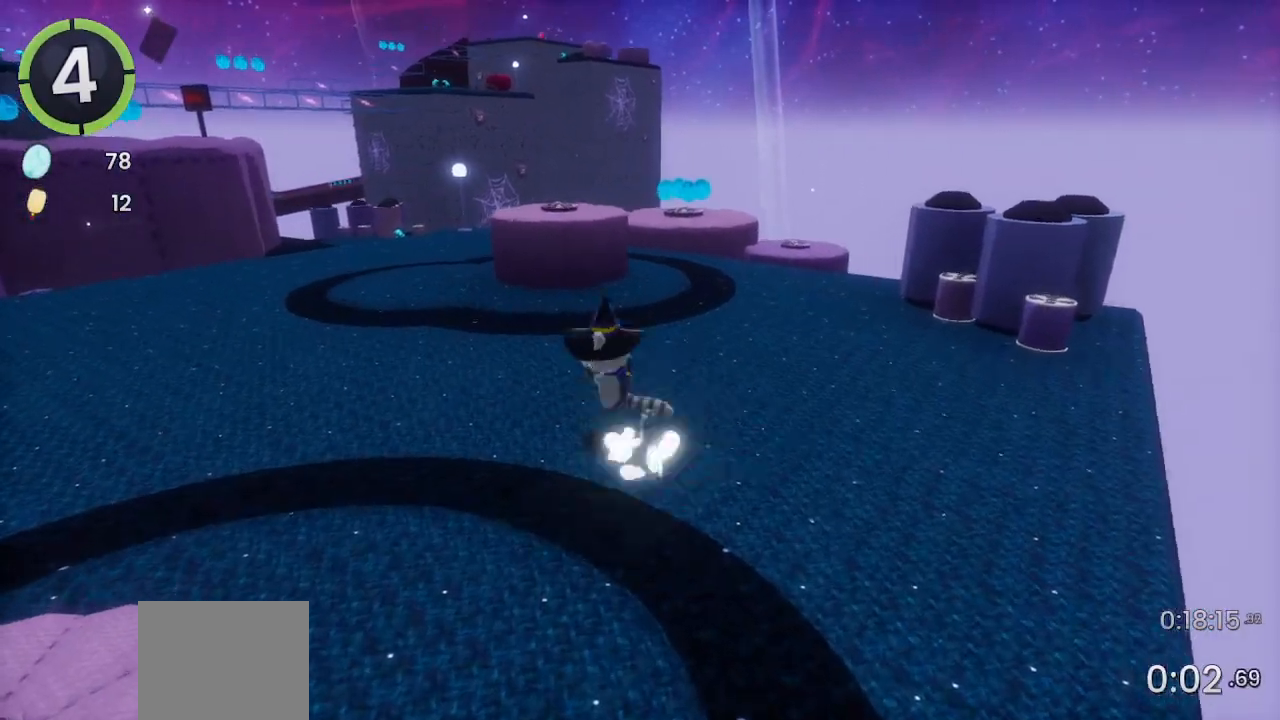
{"buttons": ["DPAD_UP", "DPAD_LEFT"], "left_stick": "center", "right_stick": "center", "events": []}
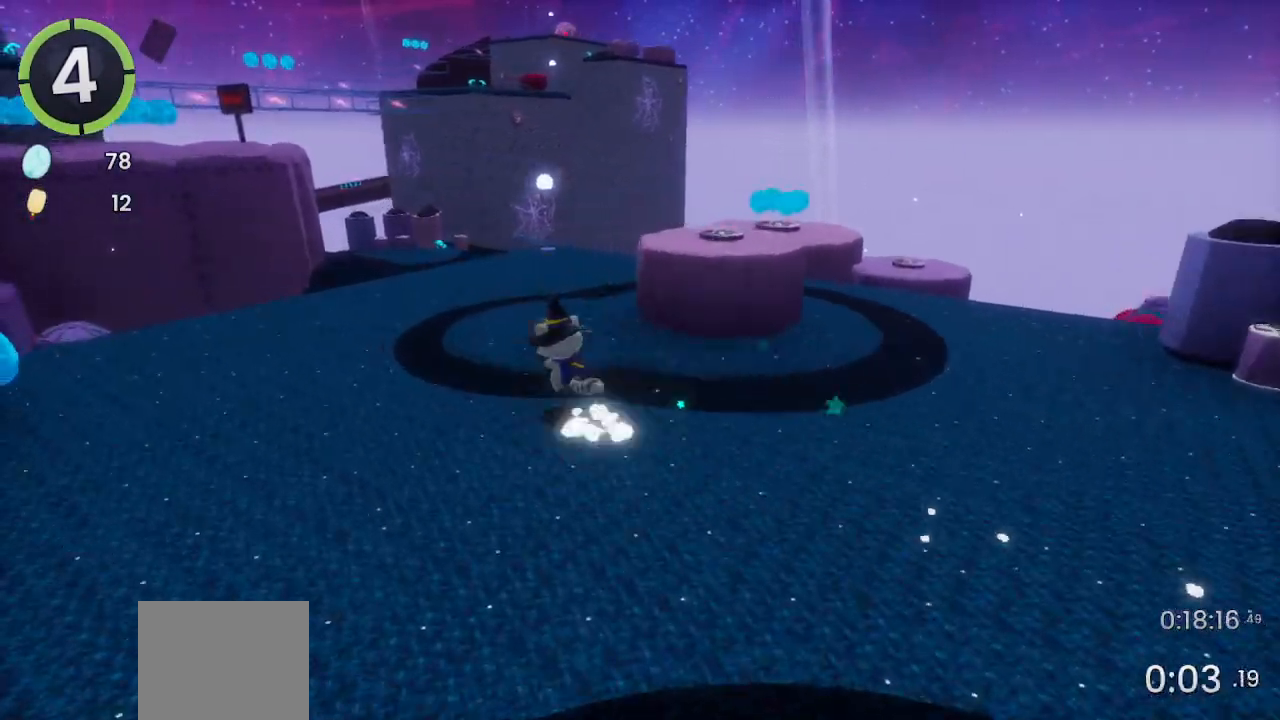
{"buttons": [], "left_stick": "center", "right_stick": "center", "events": [[167, "DPAD_LEFT", "up"], [167, "DPAD_UP", "up"], [367, "DPAD_DOWN", "down"], [367, "DPAD_RIGHT", "down"], [500, "DPAD_DOWN", "up"], [500, "DPAD_RIGHT", "up"]]}
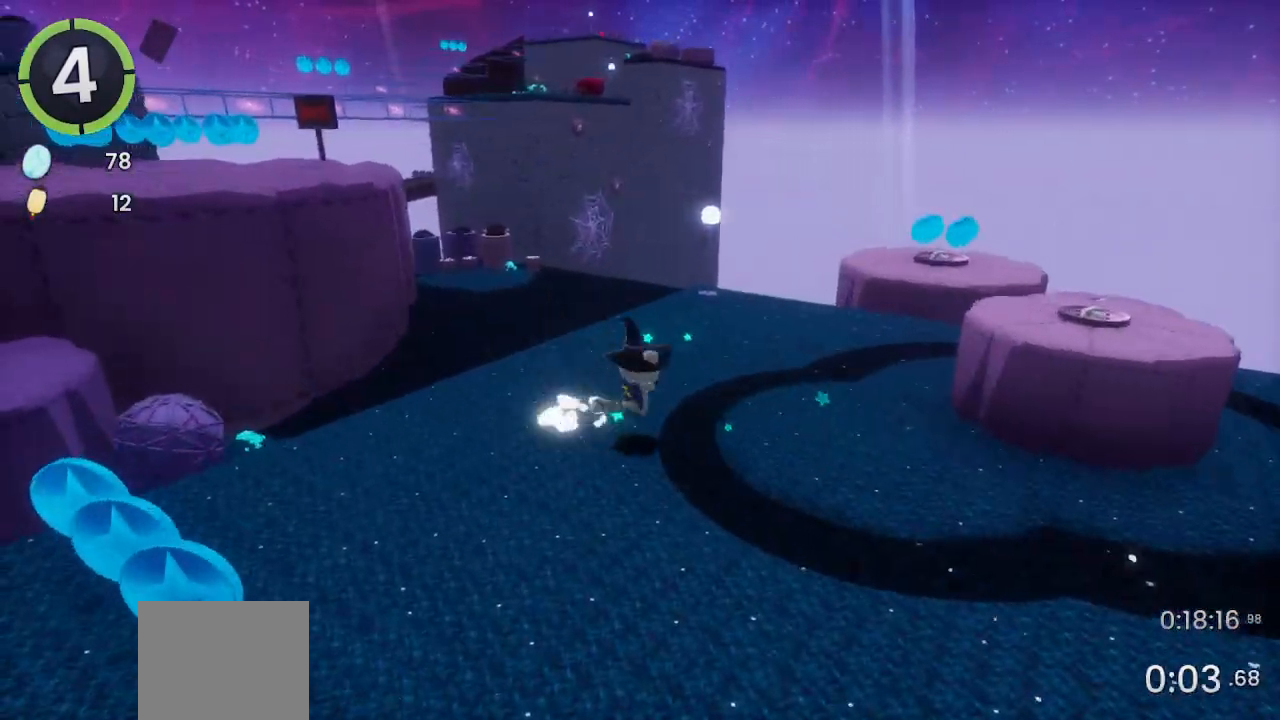
{"buttons": ["CROSS", "DPAD_UP", "DPAD_LEFT"], "left_stick": "center", "right_stick": "center", "events": [[367, "DPAD_LEFT", "down"], [367, "DPAD_UP", "down"], [433, "CROSS", "down"]]}
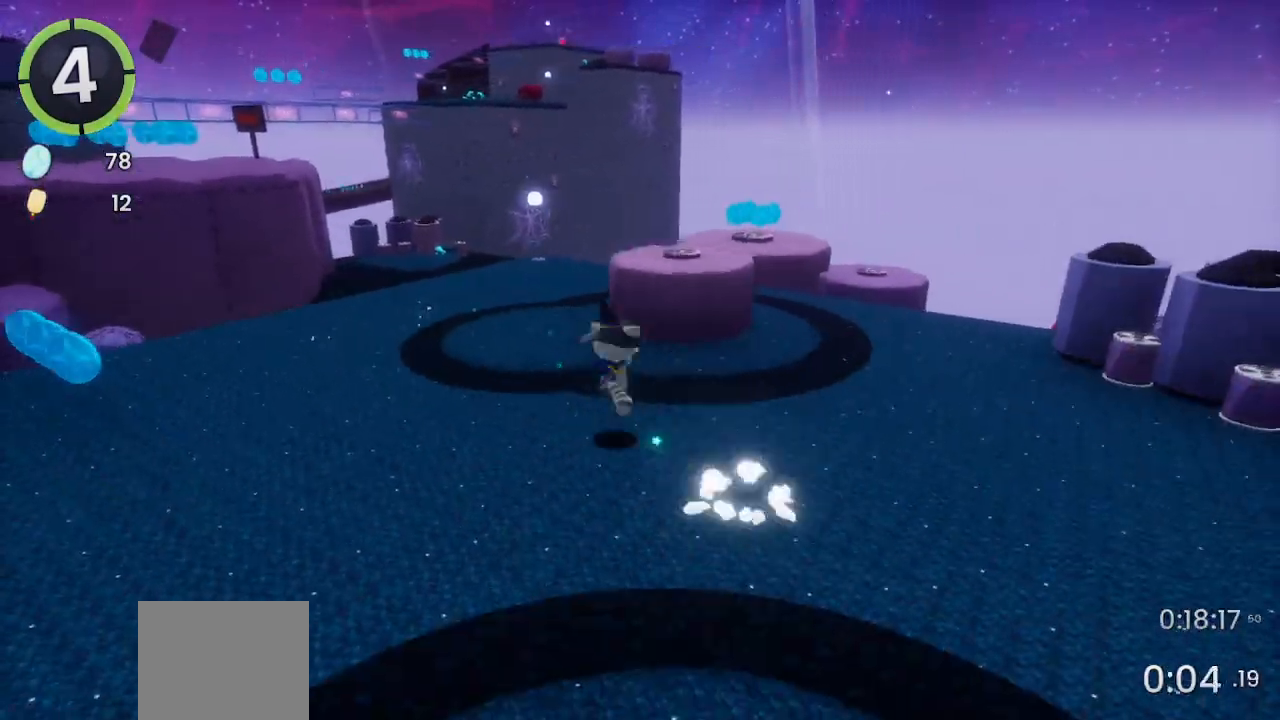
{"buttons": ["DPAD_UP", "DPAD_LEFT"], "left_stick": "center", "right_stick": "center", "events": [[133, "CROSS", "up"], [267, "CROSS", "down"], [433, "CROSS", "up"]]}
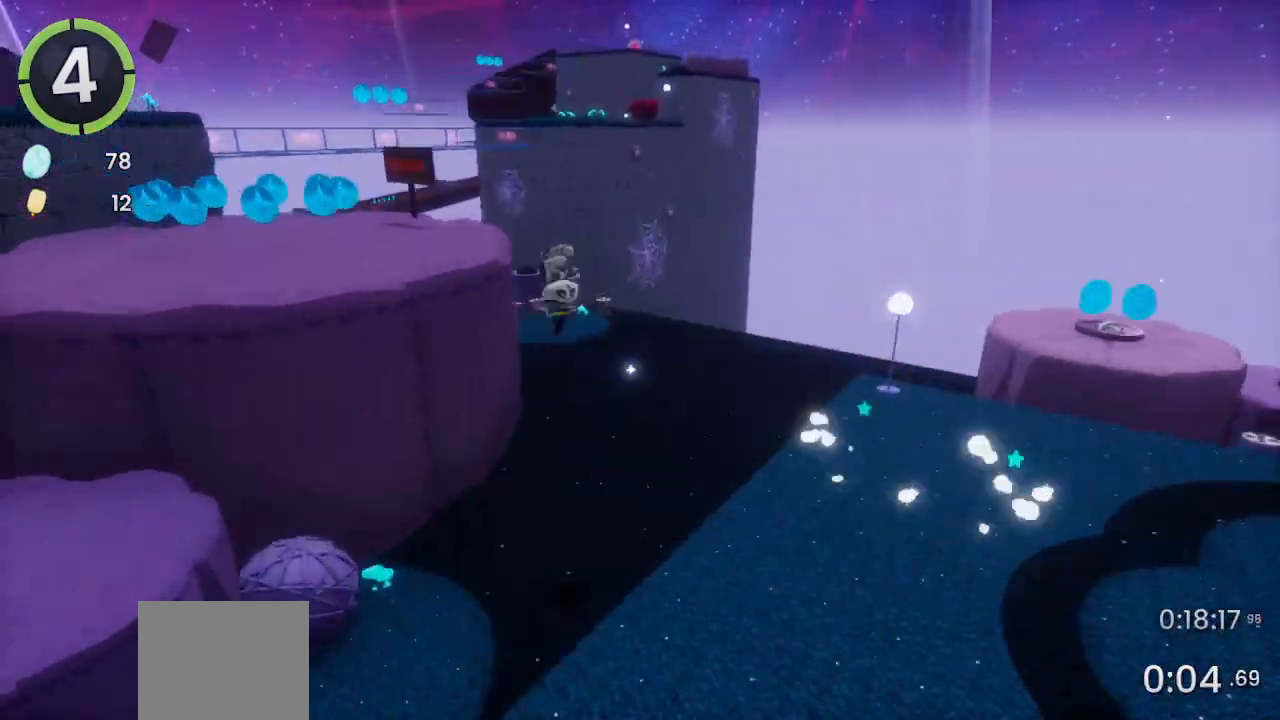
{"buttons": ["CROSS", "DPAD_UP", "DPAD_LEFT"], "left_stick": "center", "right_stick": "center", "events": [[67, "right_stick", "right"], [200, "right_stick", "center"], [300, "CROSS", "down"]]}